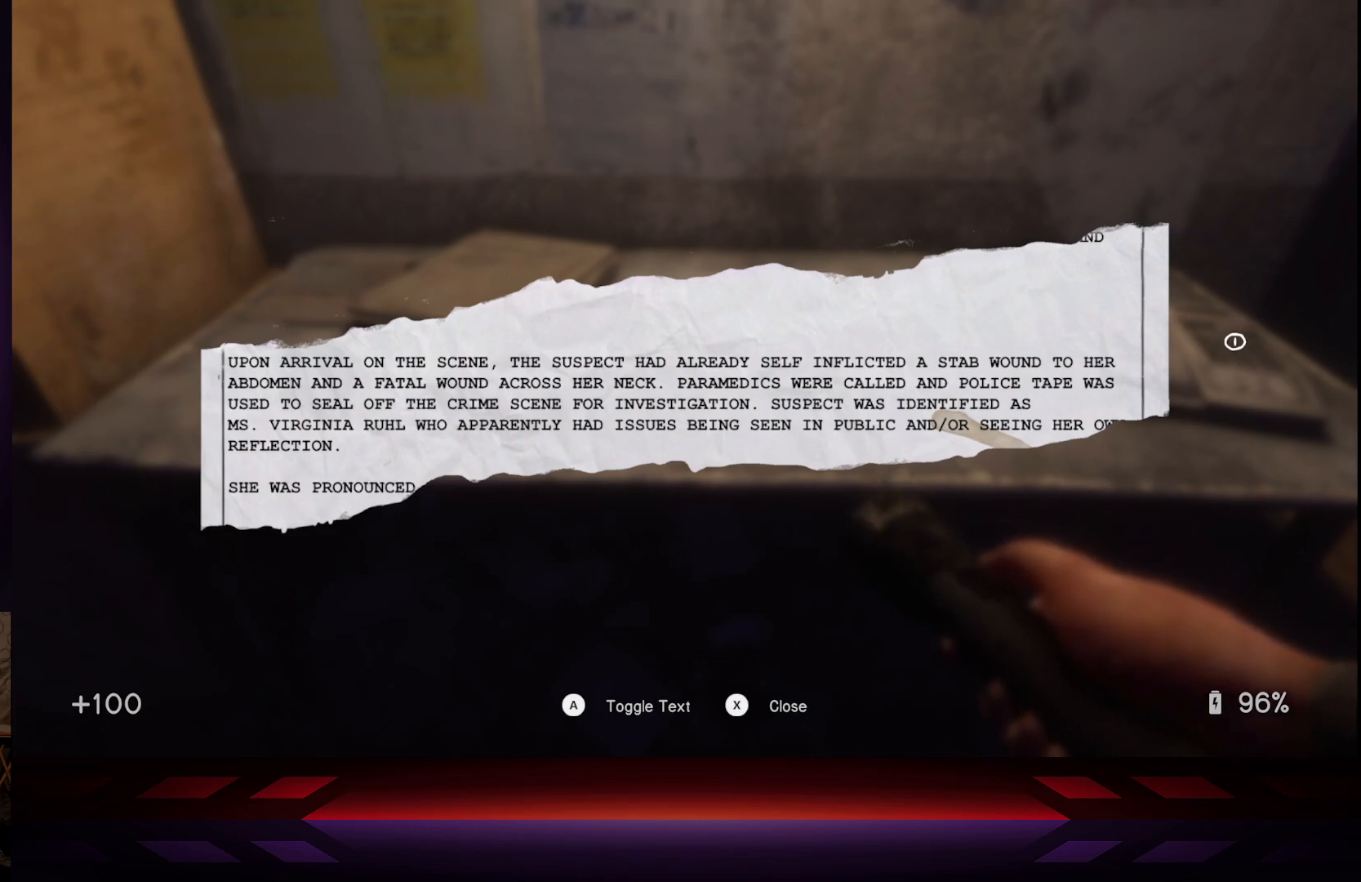
Gameplay with a controller (Xbox layout); each line is a JSON object with the inputs held at the frame after it. "events" lists button and stick changes between this image and that frame as [ms after this image, input, new state], when the widget could be followed in between.
{"buttons": ["X"], "left_stick": "center", "right_stick": "center", "events": [[433, "X", "down"]]}
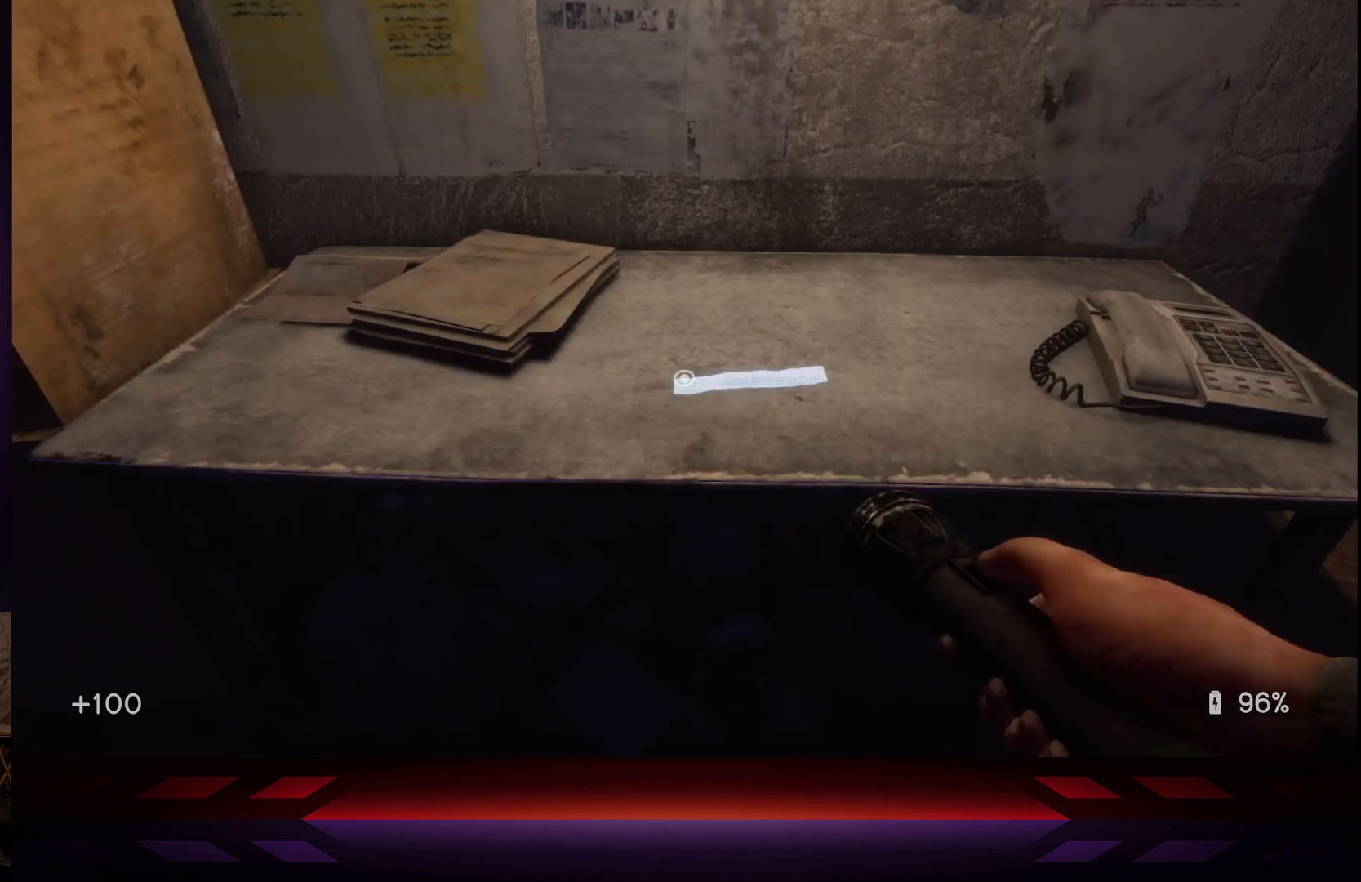
{"buttons": [], "left_stick": "center", "right_stick": "center", "events": [[83, "X", "up"], [250, "right_stick", "right"], [433, "right_stick", "center"]]}
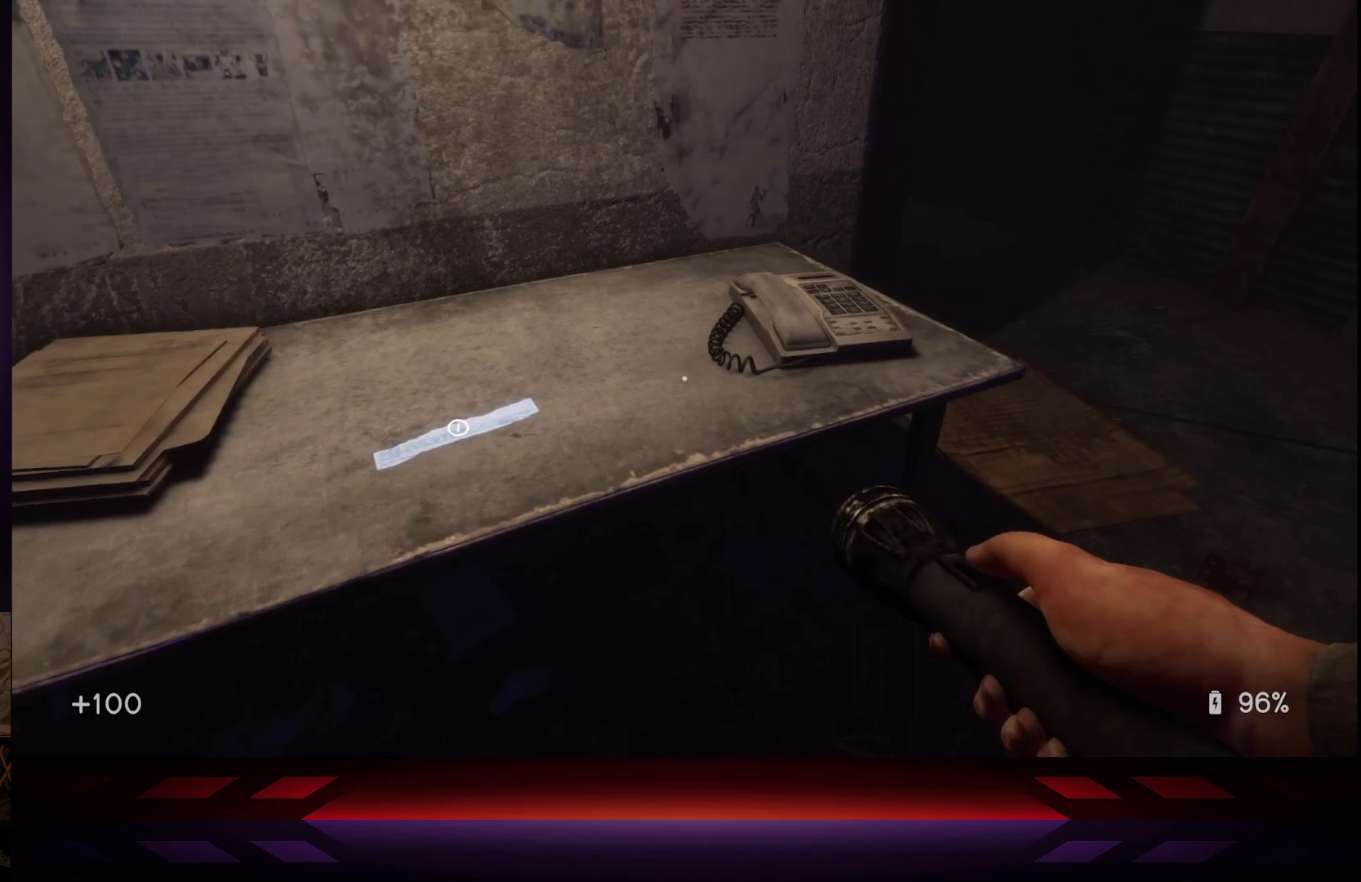
{"buttons": [], "left_stick": "center", "right_stick": "center", "events": [[200, "left_stick", "up-right"], [333, "left_stick", "center"]]}
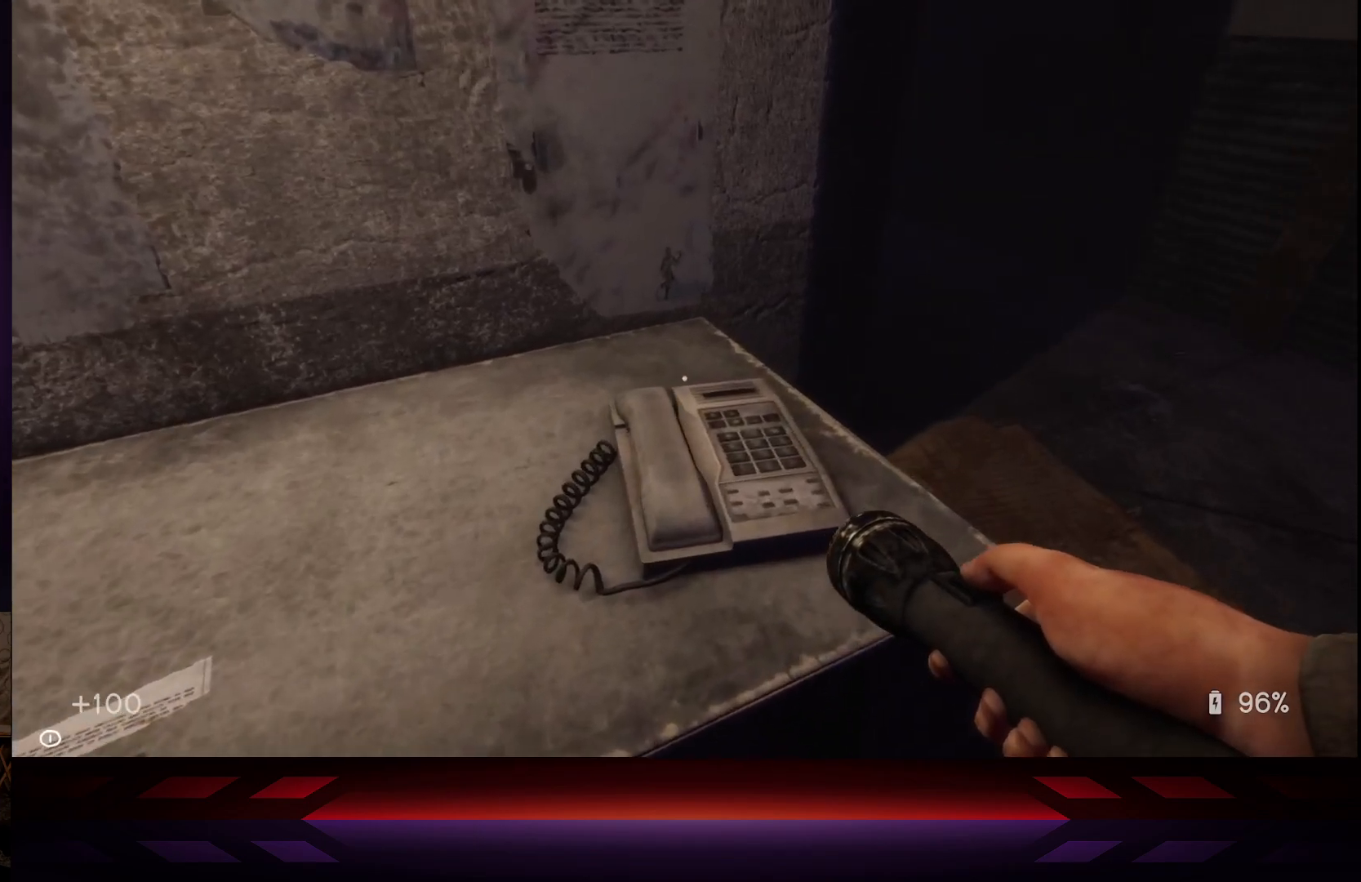
{"buttons": [], "left_stick": "center", "right_stick": "center", "events": [[217, "right_stick", "down"], [317, "right_stick", "center"]]}
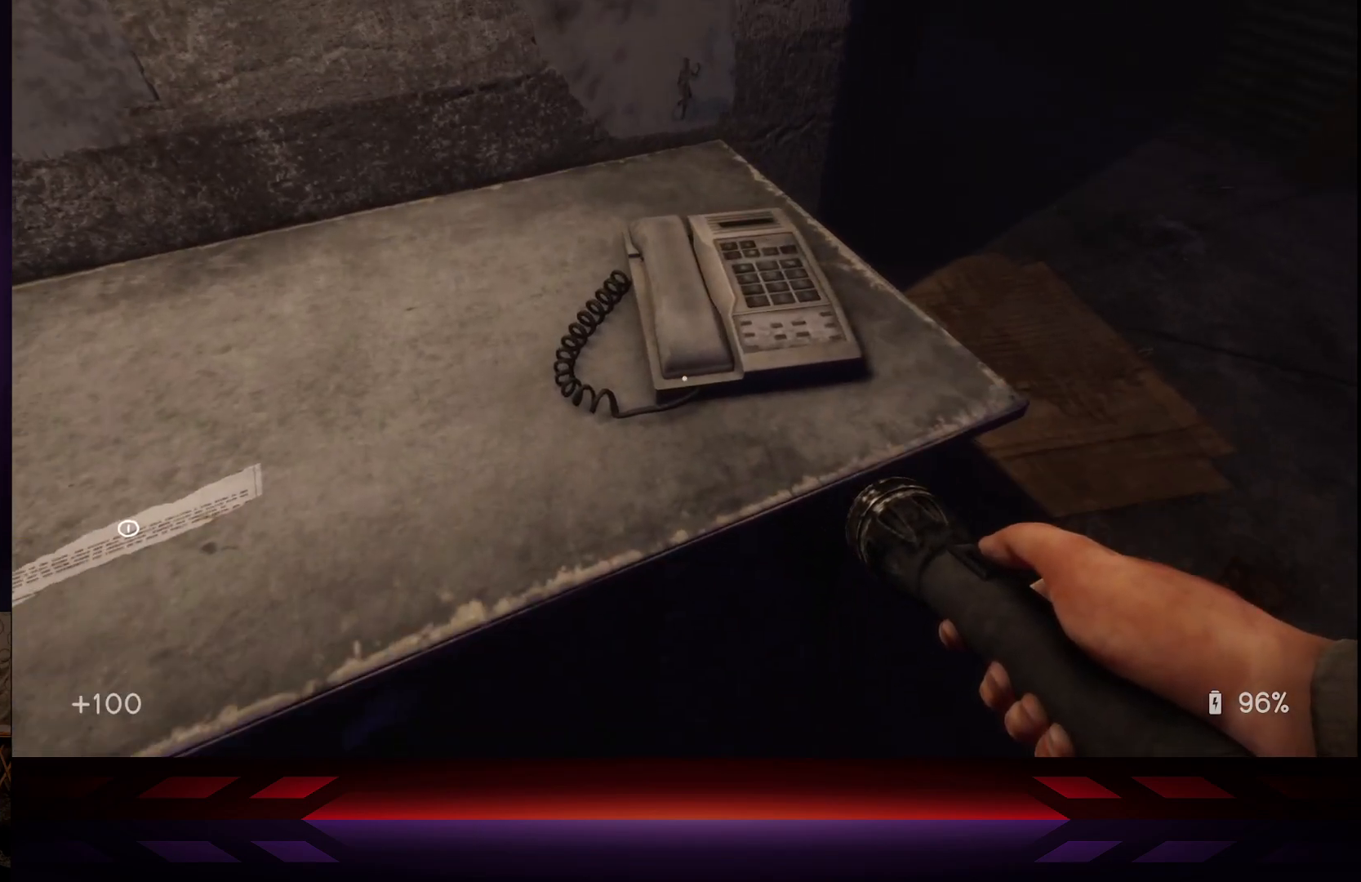
{"buttons": [], "left_stick": "center", "right_stick": "up-left", "events": [[183, "right_stick", "up-left"]]}
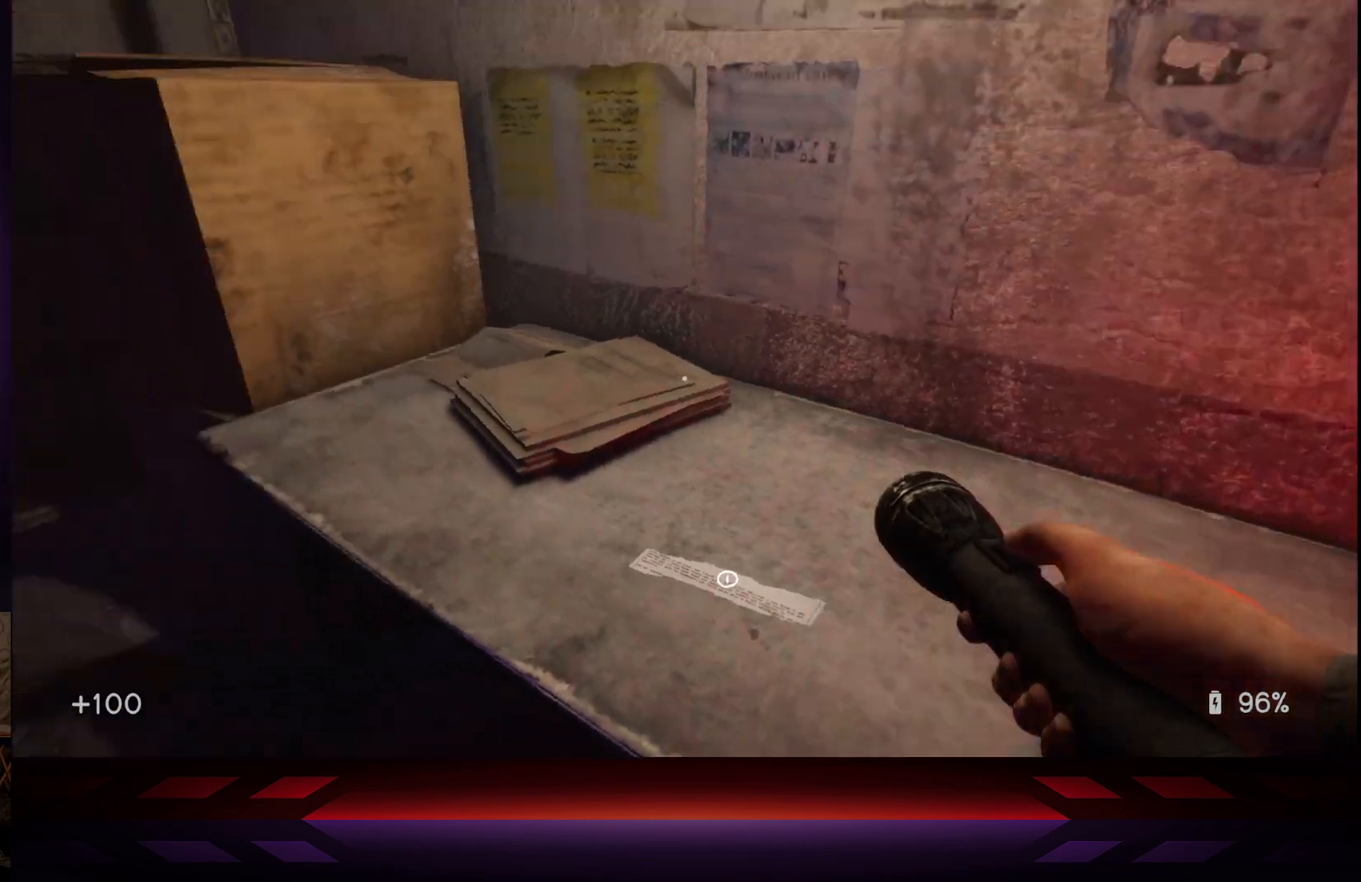
{"buttons": [], "left_stick": "center", "right_stick": "right", "events": [[100, "right_stick", "center"], [433, "right_stick", "right"]]}
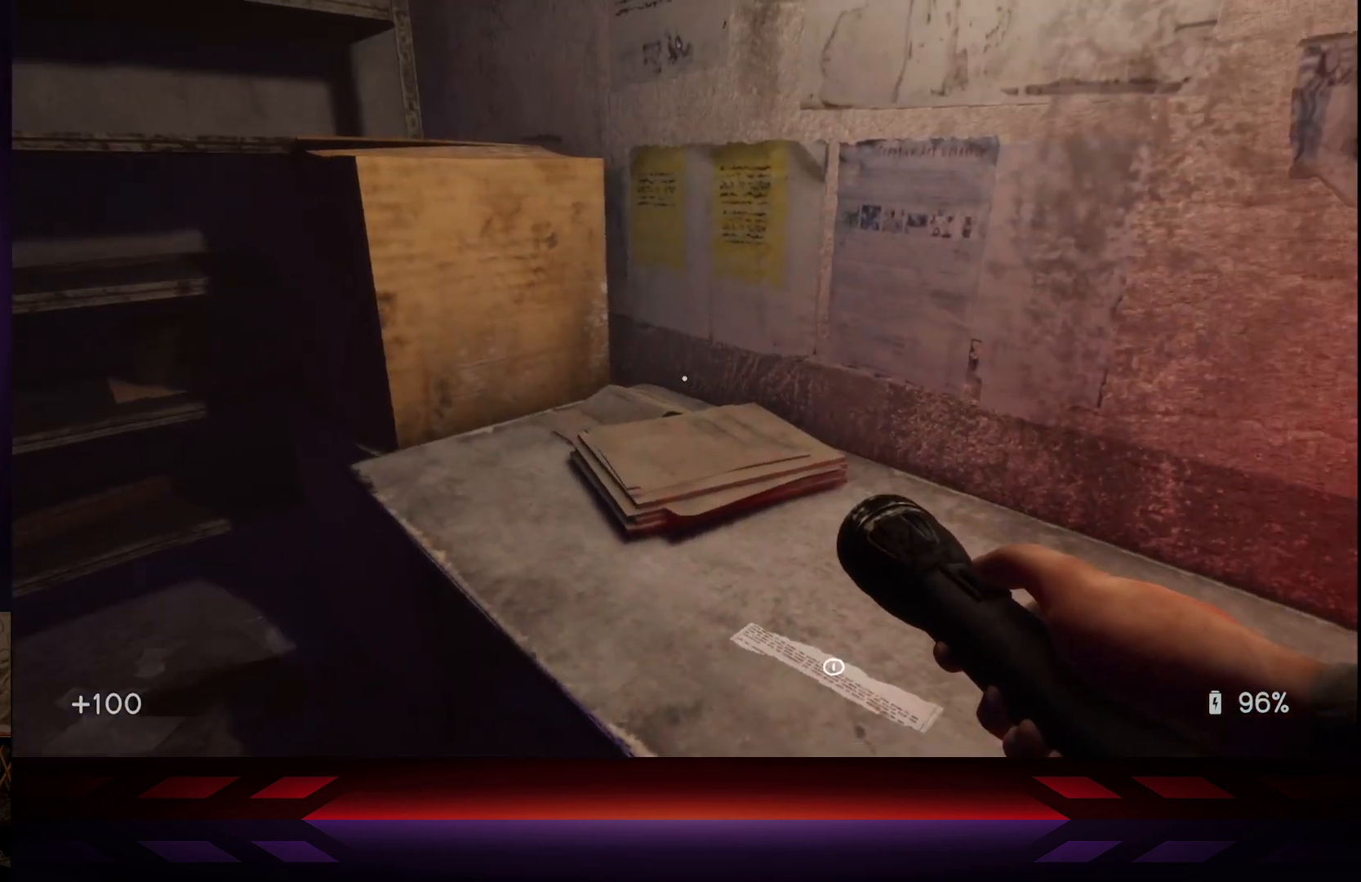
{"buttons": [], "left_stick": "center", "right_stick": "down-right", "events": [[200, "right_stick", "down-right"], [317, "right_stick", "center"], [483, "right_stick", "down-right"]]}
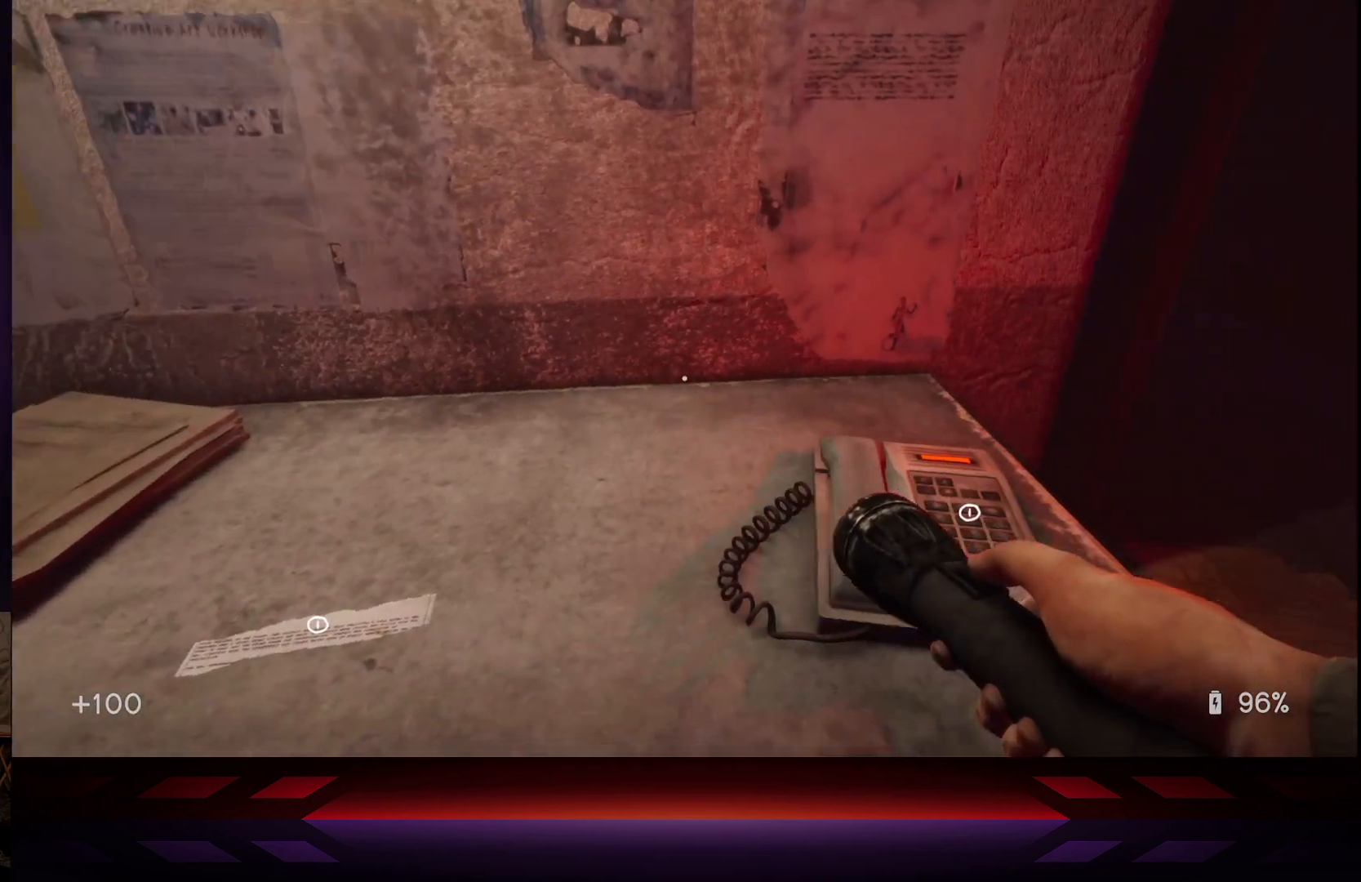
{"buttons": [], "left_stick": "center", "right_stick": "center", "events": [[133, "right_stick", "center"], [267, "X", "down"], [383, "X", "up"]]}
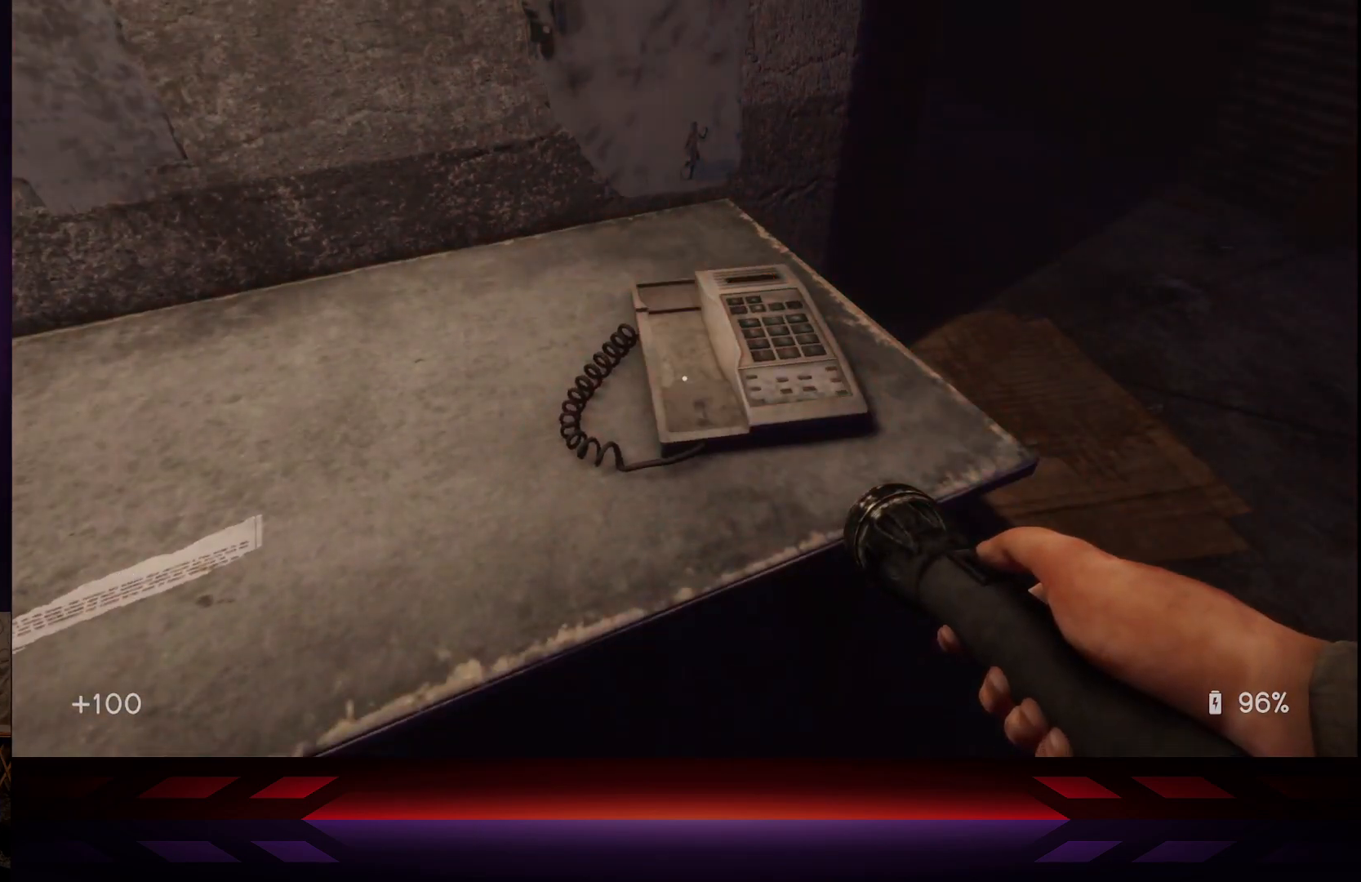
{"buttons": [], "left_stick": "center", "right_stick": "center", "events": [[183, "right_stick", "up-right"], [333, "right_stick", "center"]]}
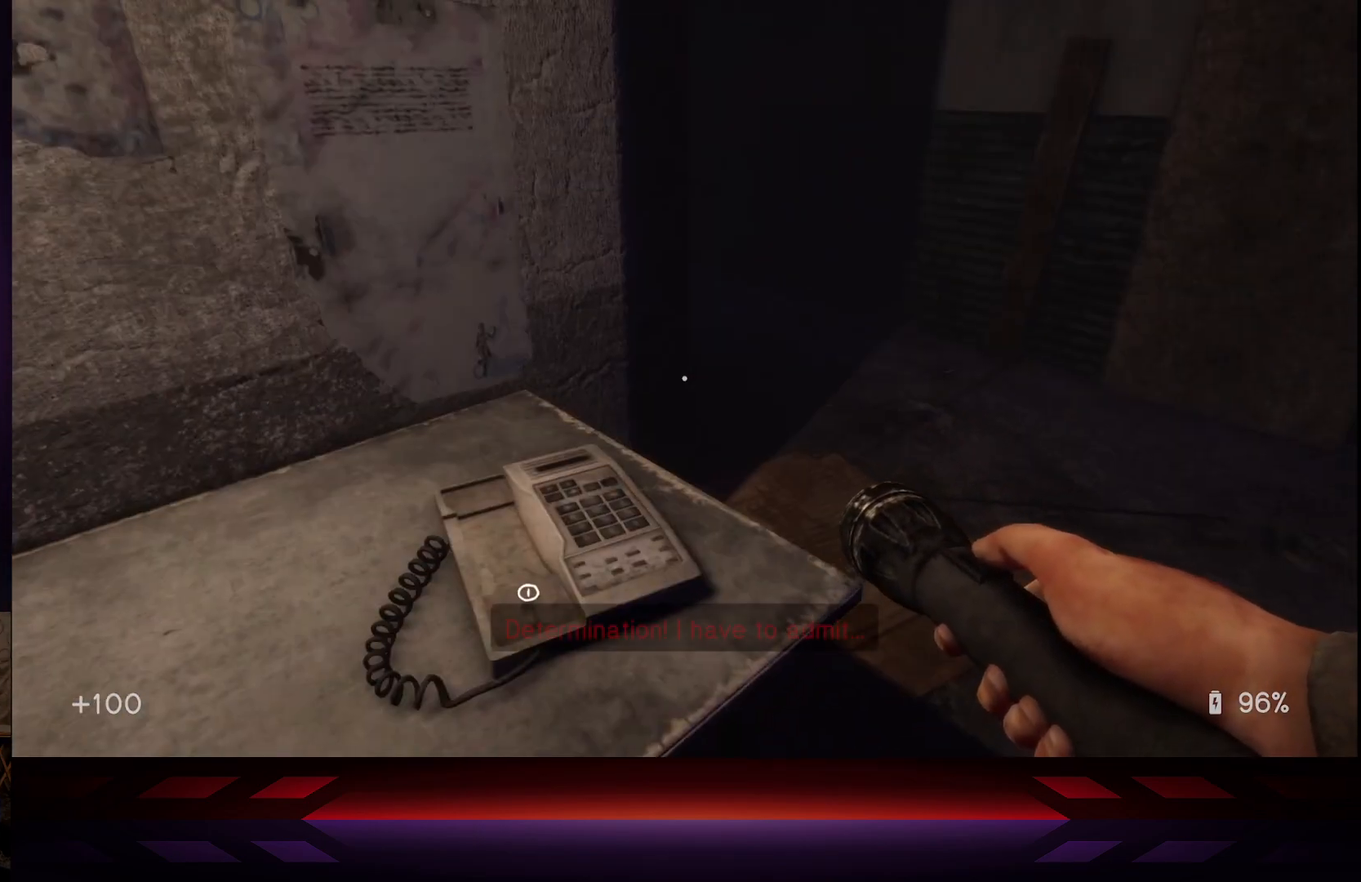
{"buttons": [], "left_stick": "center", "right_stick": "center", "events": [[267, "right_stick", "up"], [433, "right_stick", "center"]]}